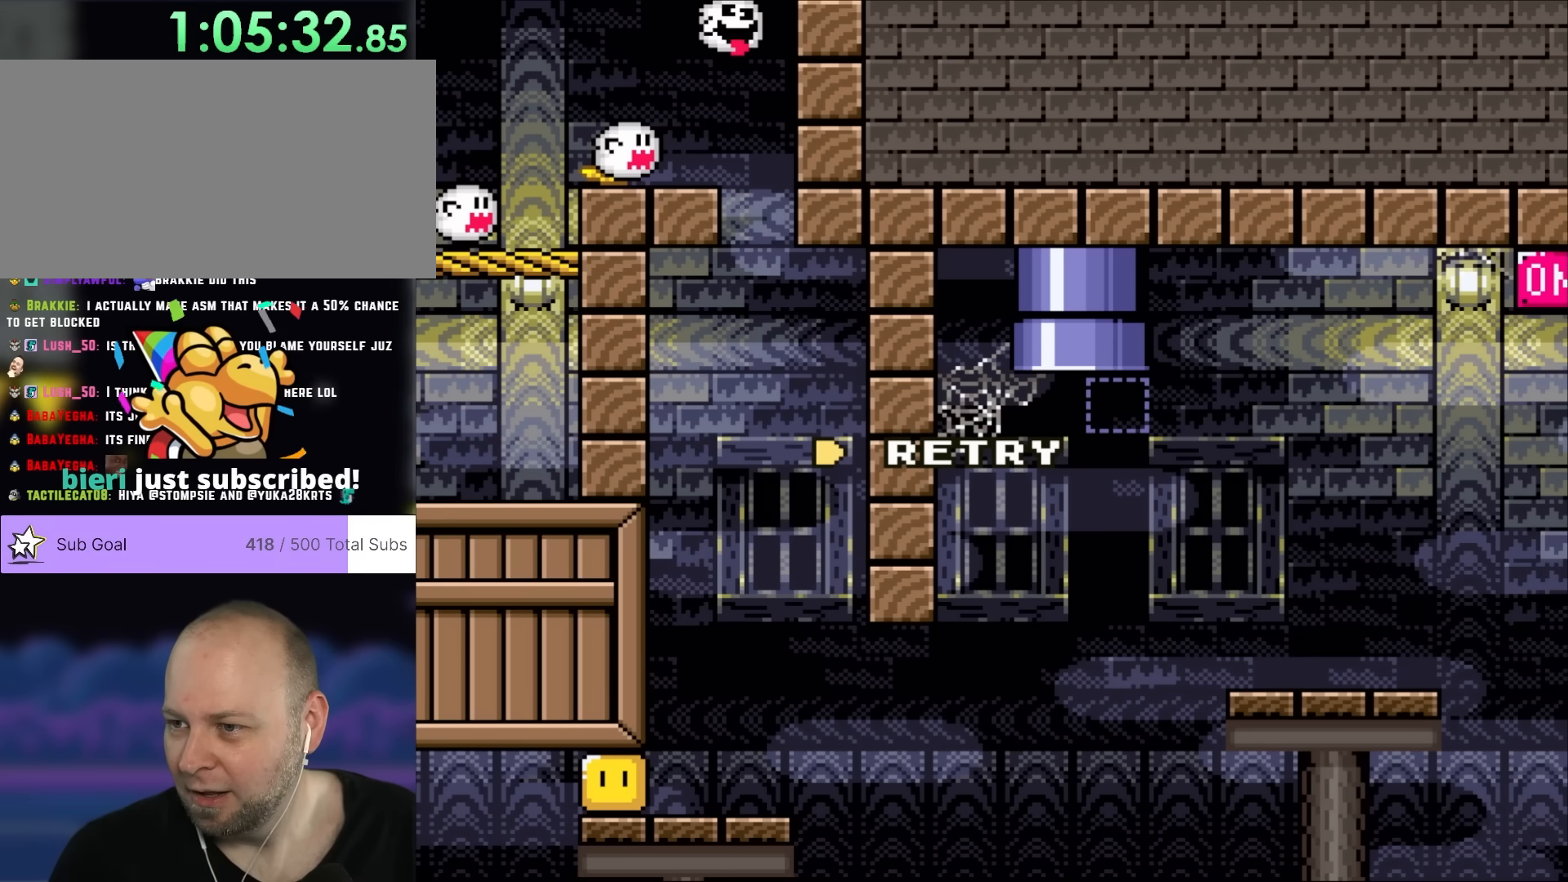
Gameplay with a controller (Nintendo layout); each line is a JSON object with the inputs held at the frame after it. "events" lists button and stick changes between this image and that frame as [ms after this image, input, new state], when the widget could be followed in between. Not read: L3 R3.
{"buttons": [], "events": []}
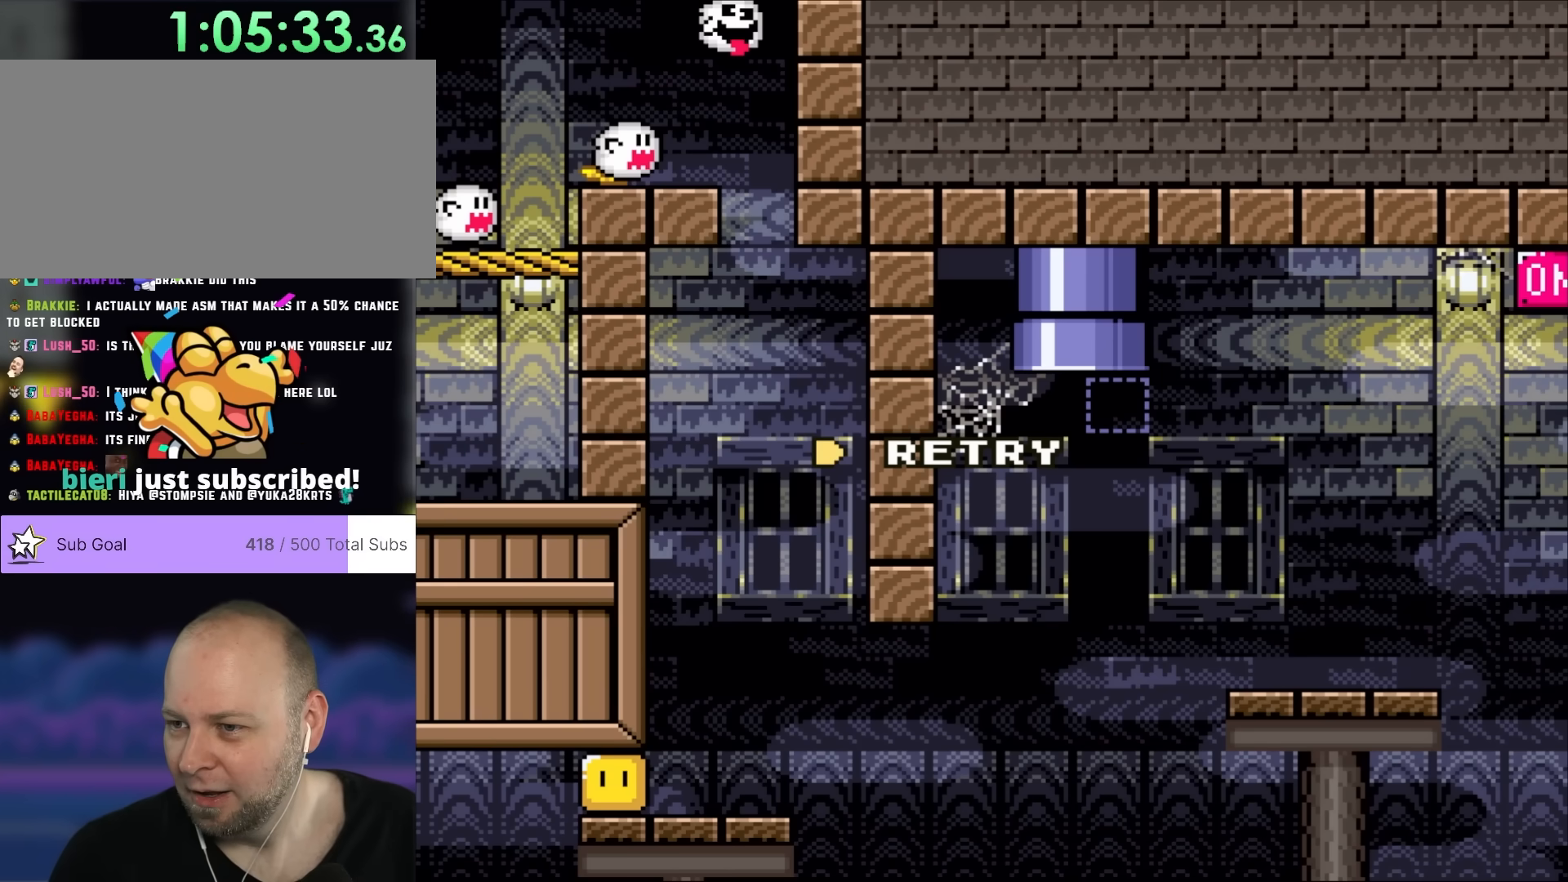
{"buttons": [], "events": []}
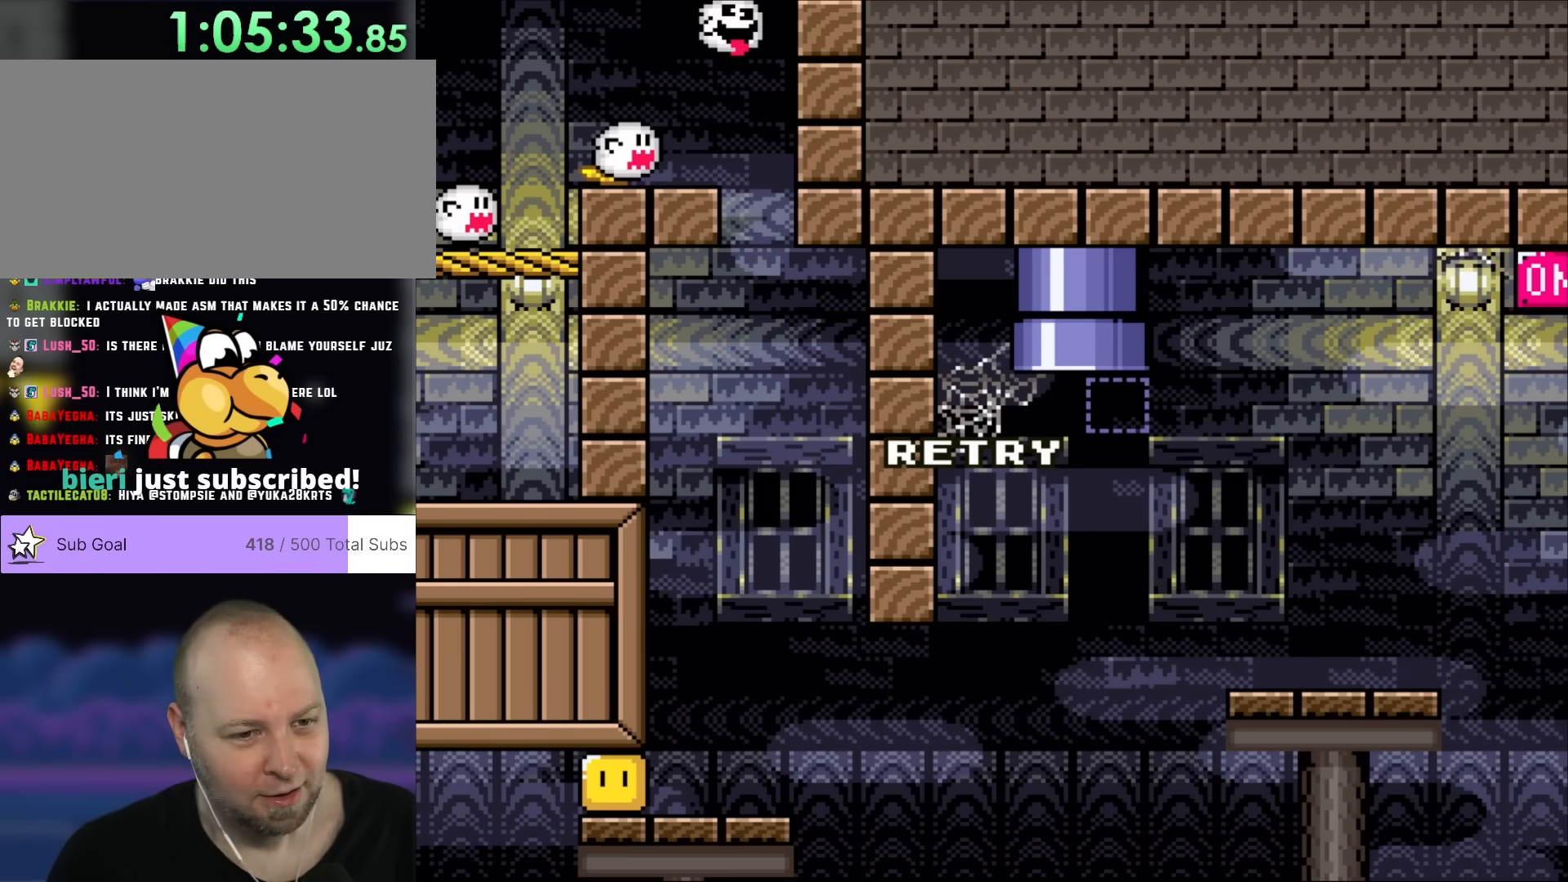
{"buttons": [], "events": []}
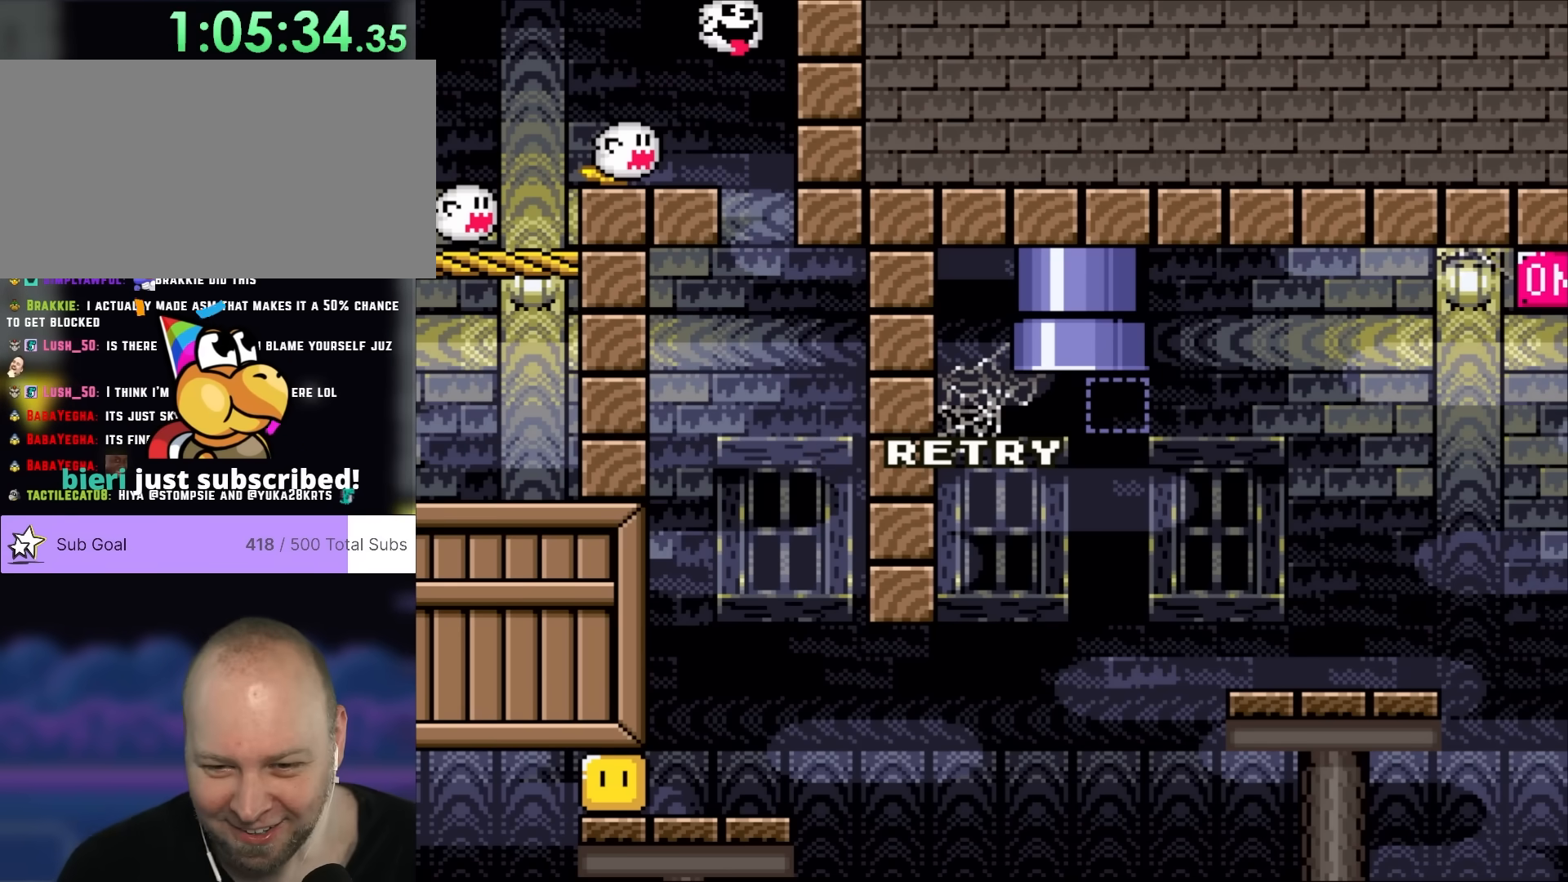
{"buttons": [], "events": []}
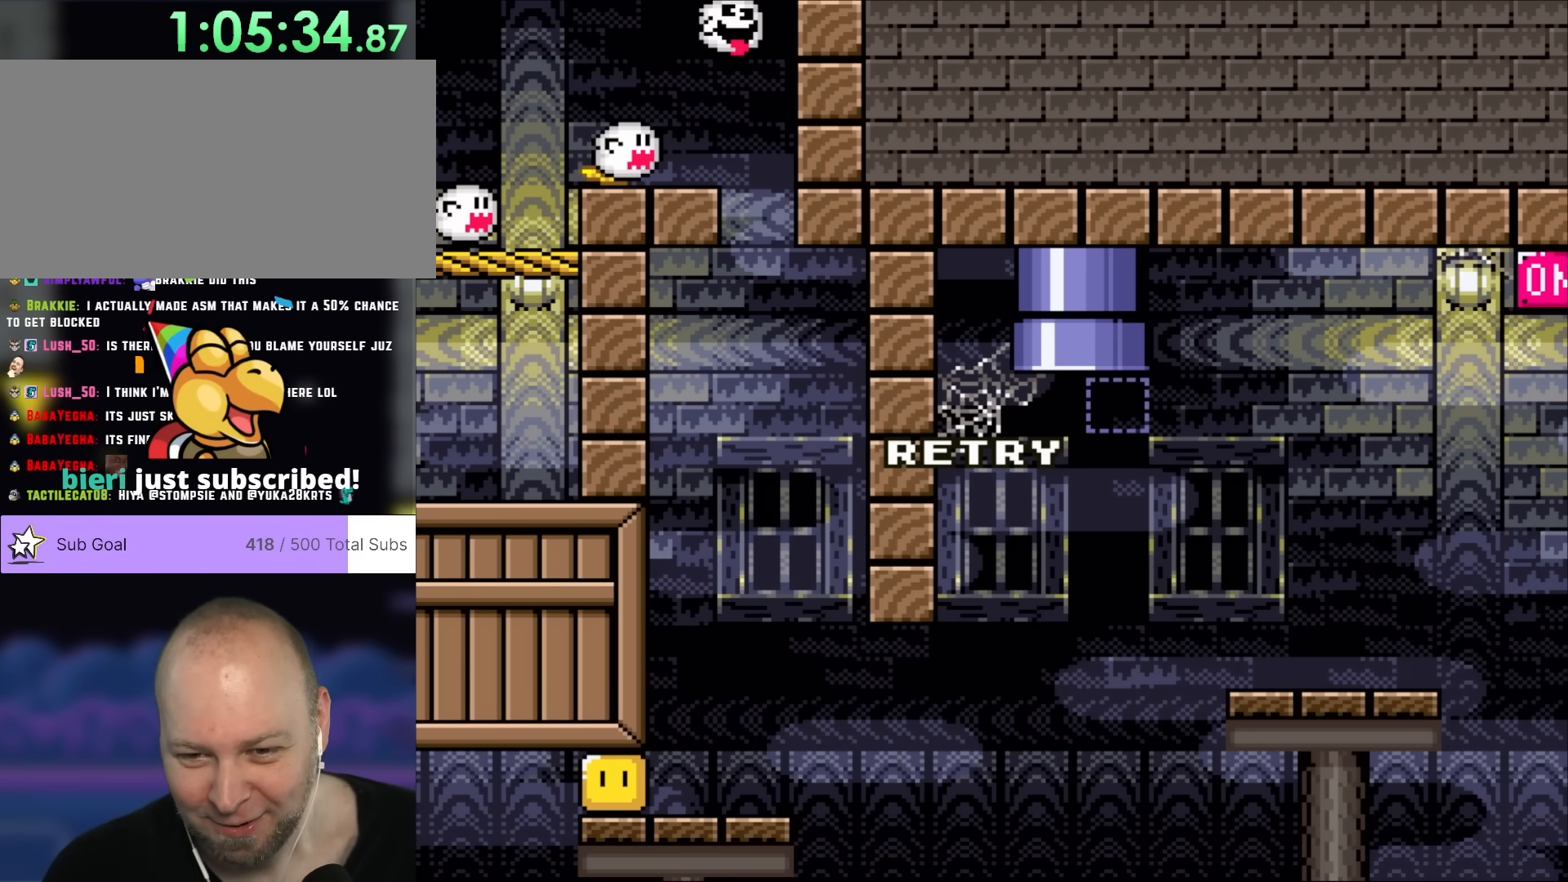
{"buttons": ["B"], "events": [[500, "B", "down"]]}
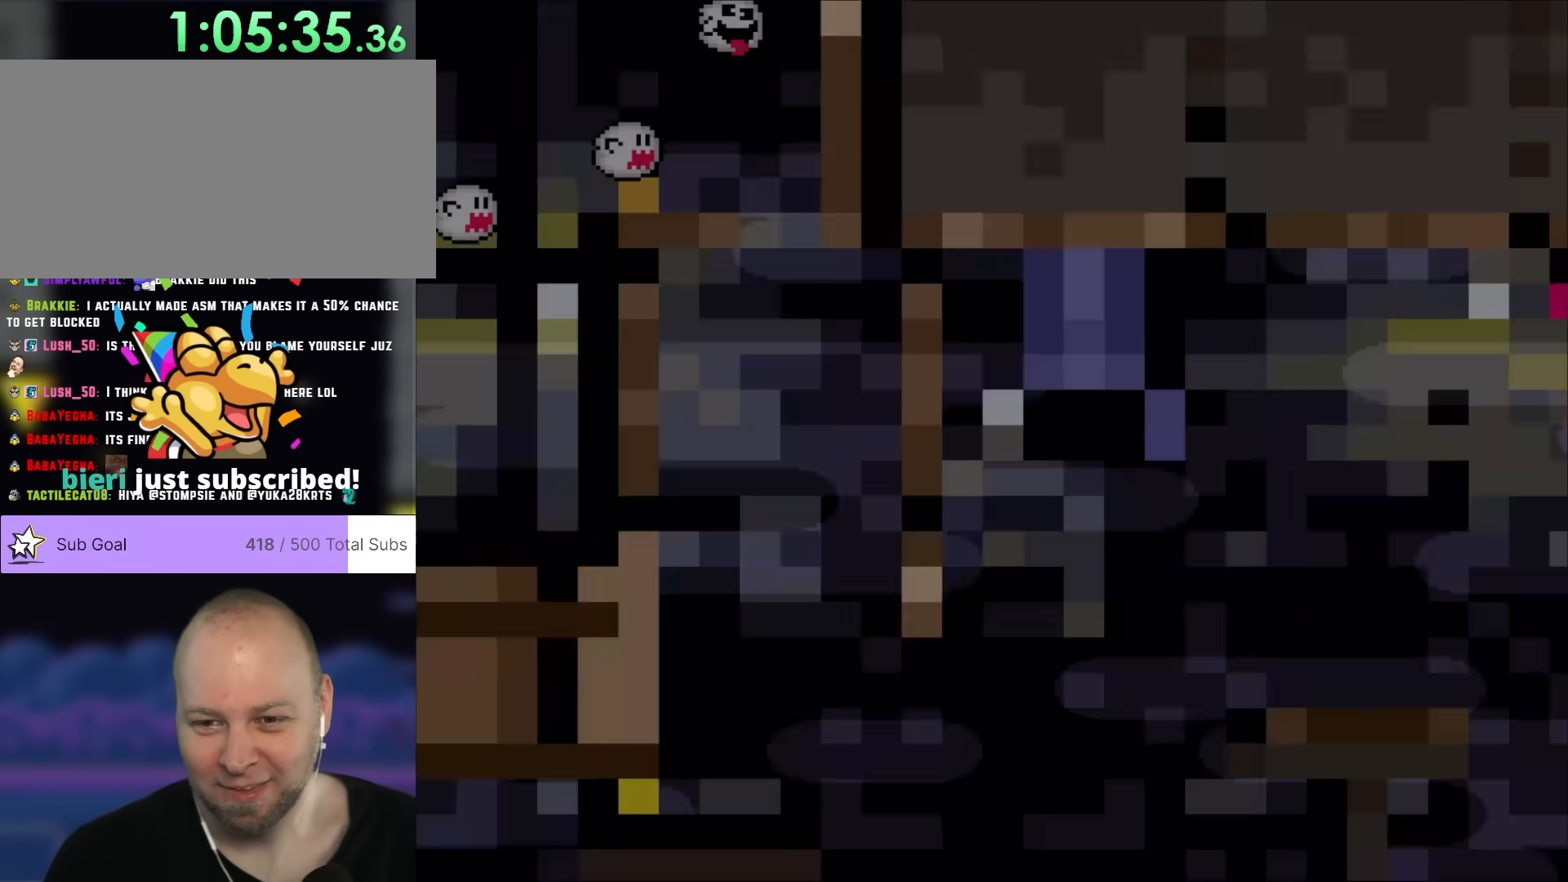
{"buttons": [], "events": [[117, "B", "up"]]}
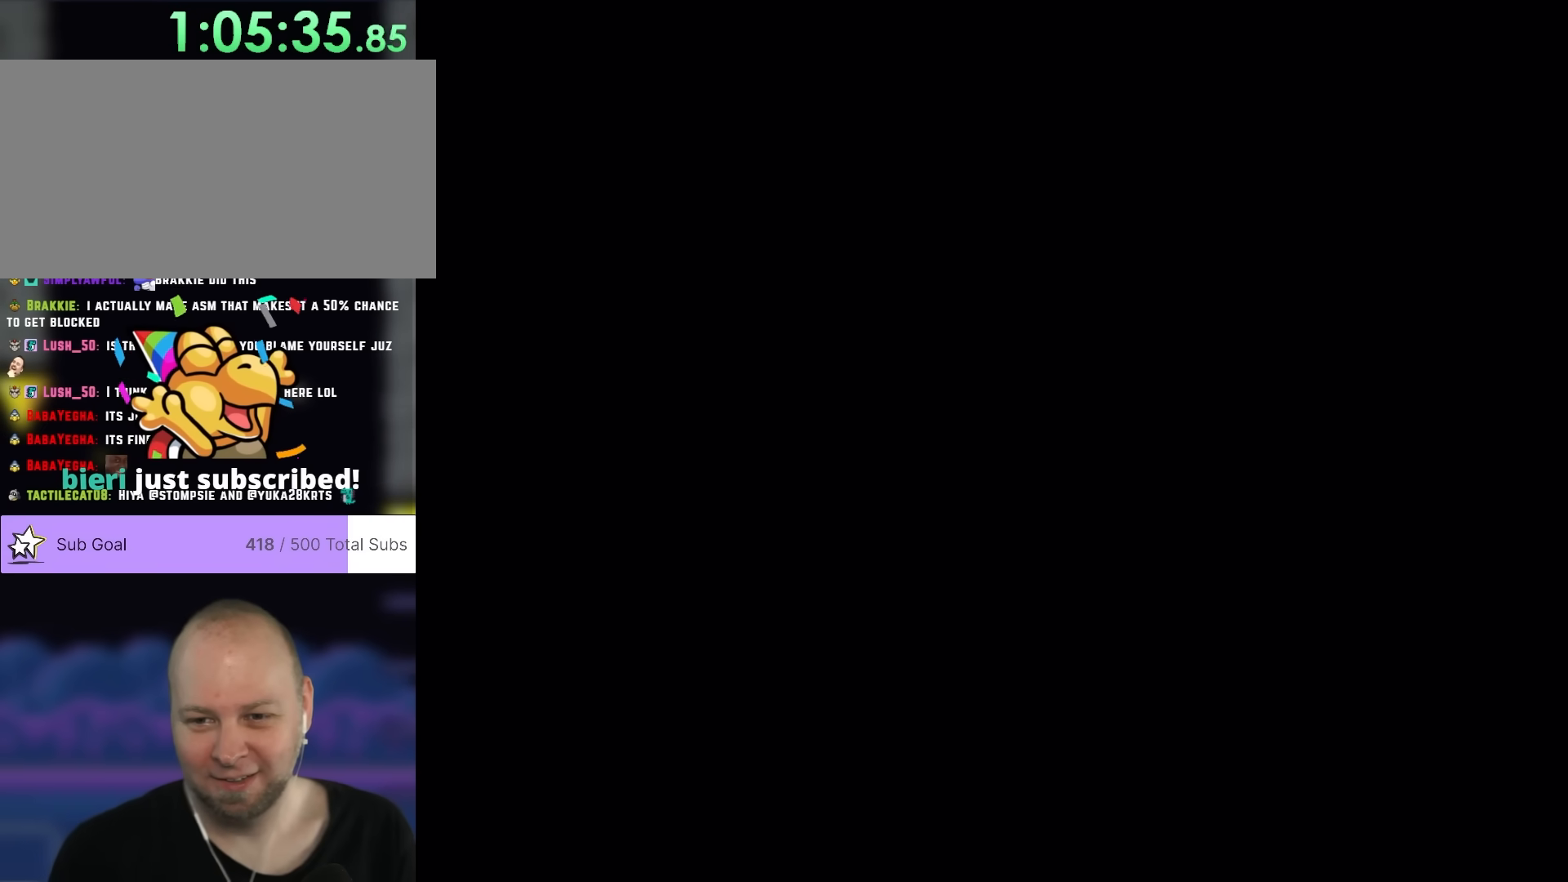
{"buttons": ["Y"], "events": [[467, "Y", "down"]]}
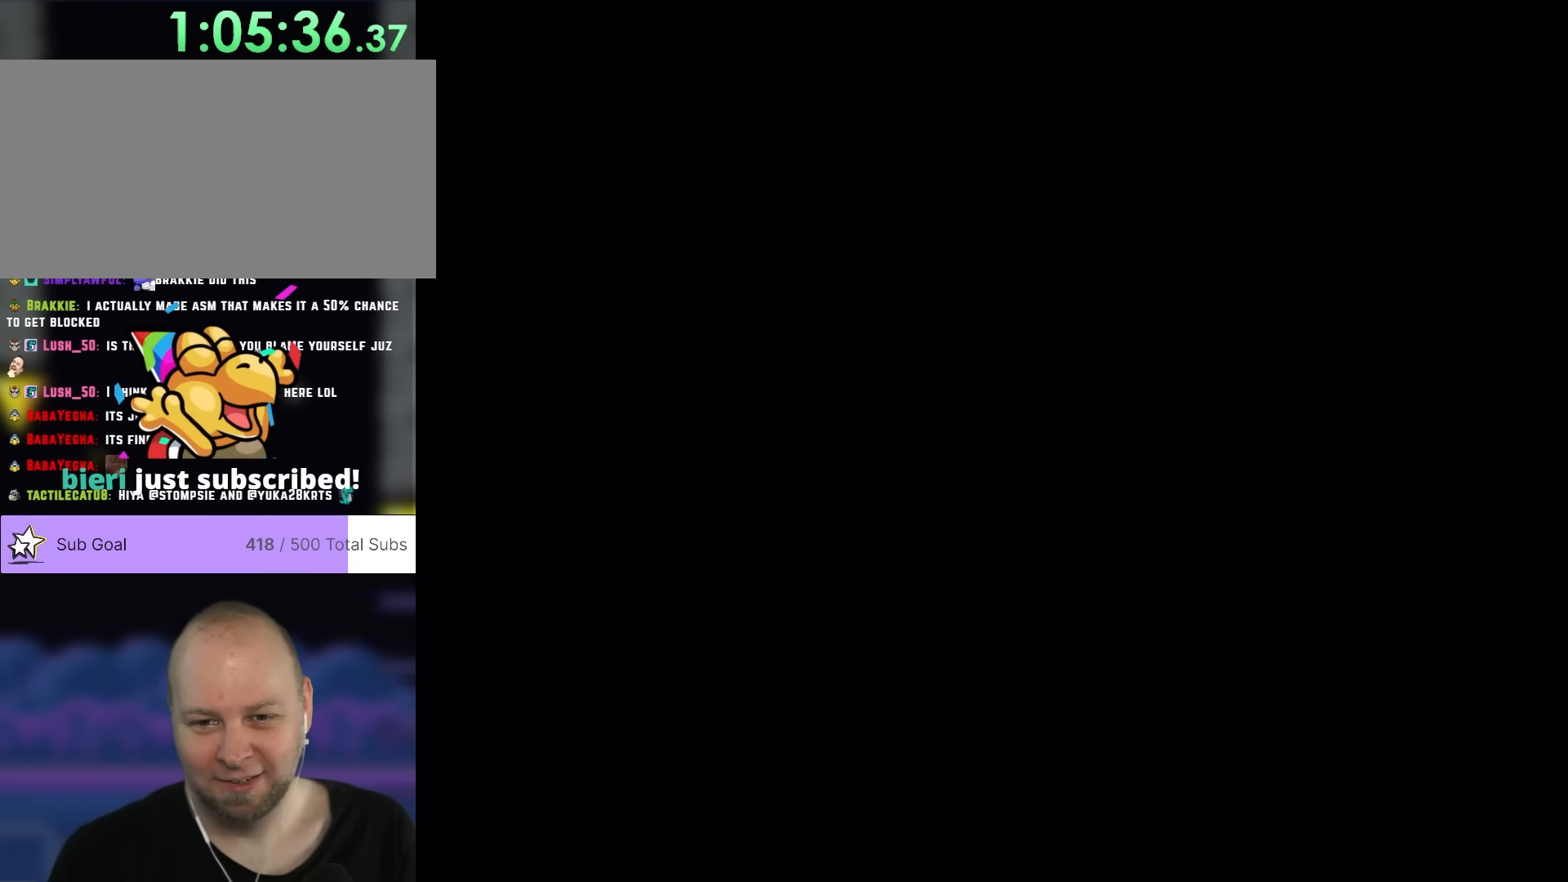
{"buttons": ["Y"], "events": []}
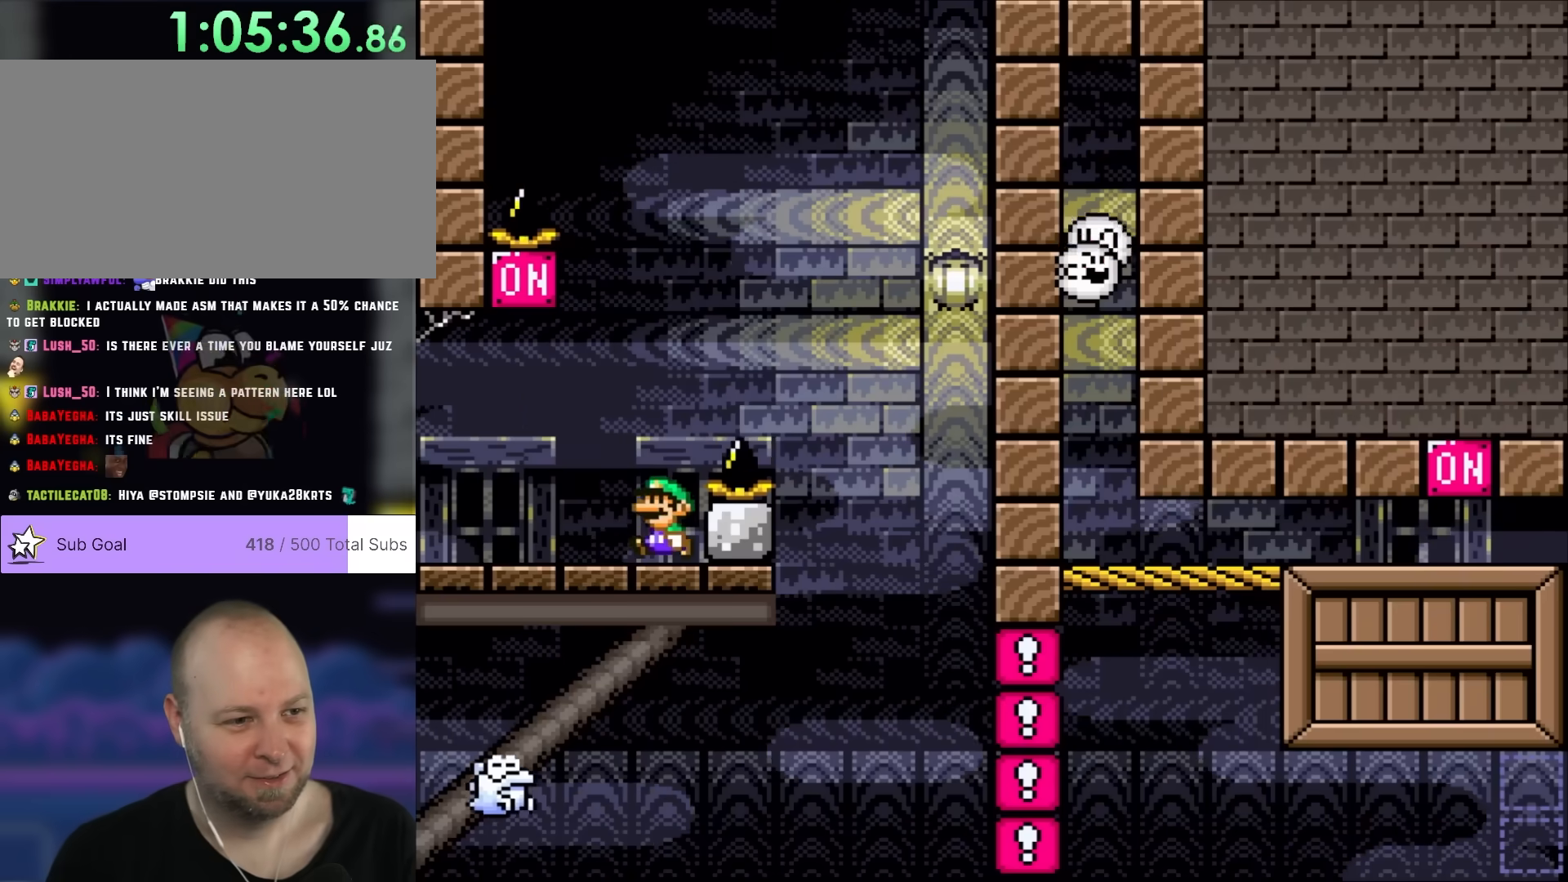
{"buttons": ["B", "Y", "DPAD_RIGHT"], "events": [[33, "DPAD_LEFT", "down"], [267, "B", "down"], [367, "DPAD_LEFT", "up"], [433, "DPAD_RIGHT", "down"]]}
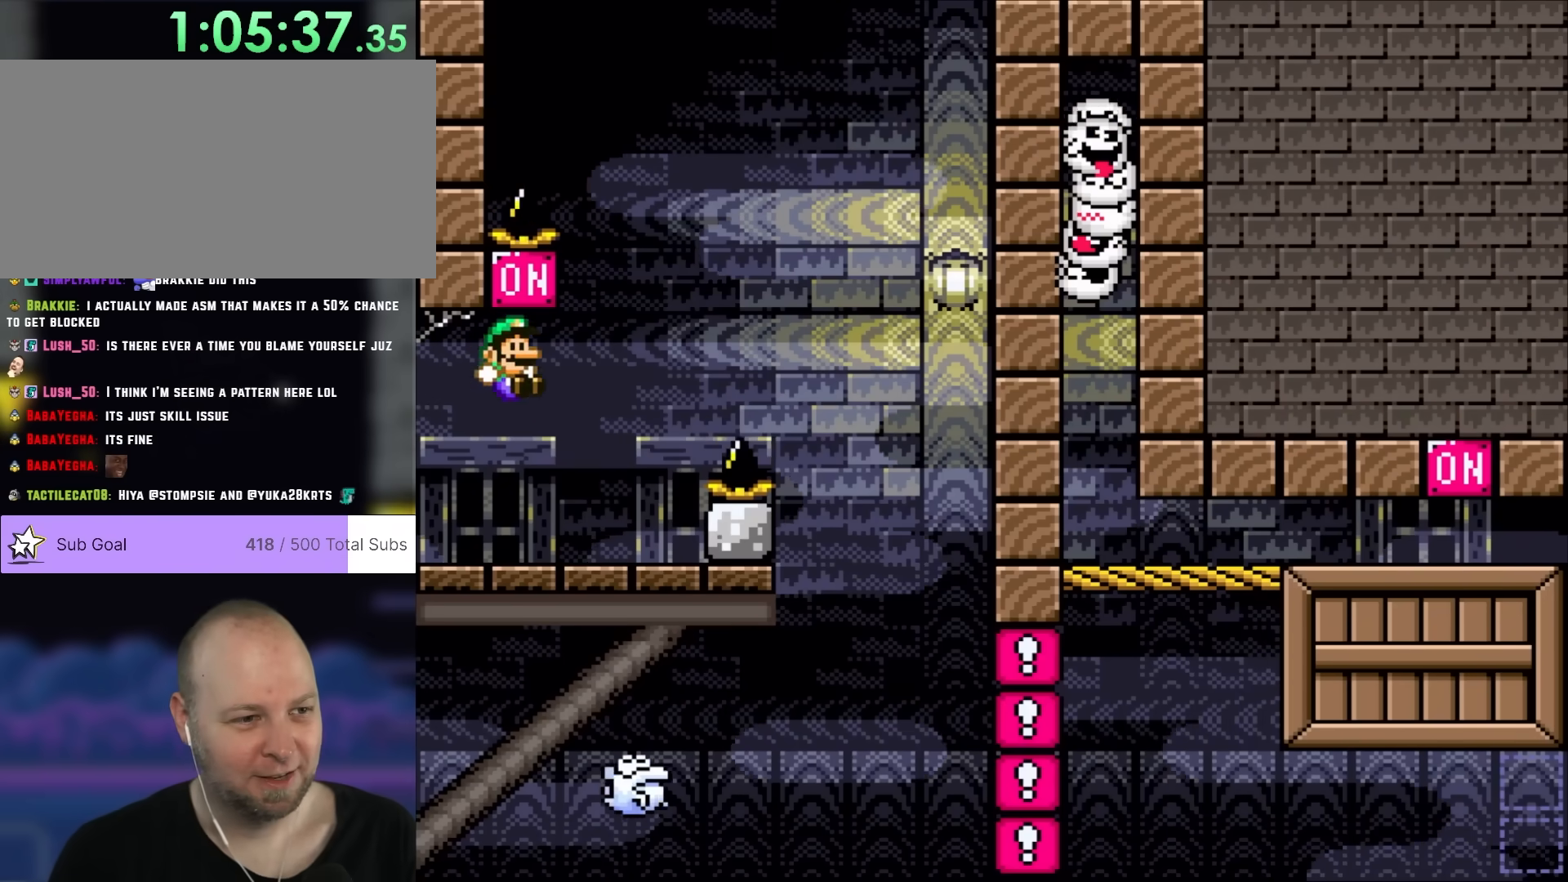
{"buttons": ["X", "DPAD_RIGHT"], "events": [[17, "B", "up"], [17, "X", "down"], [17, "Y", "up"], [350, "A", "down"], [483, "A", "up"]]}
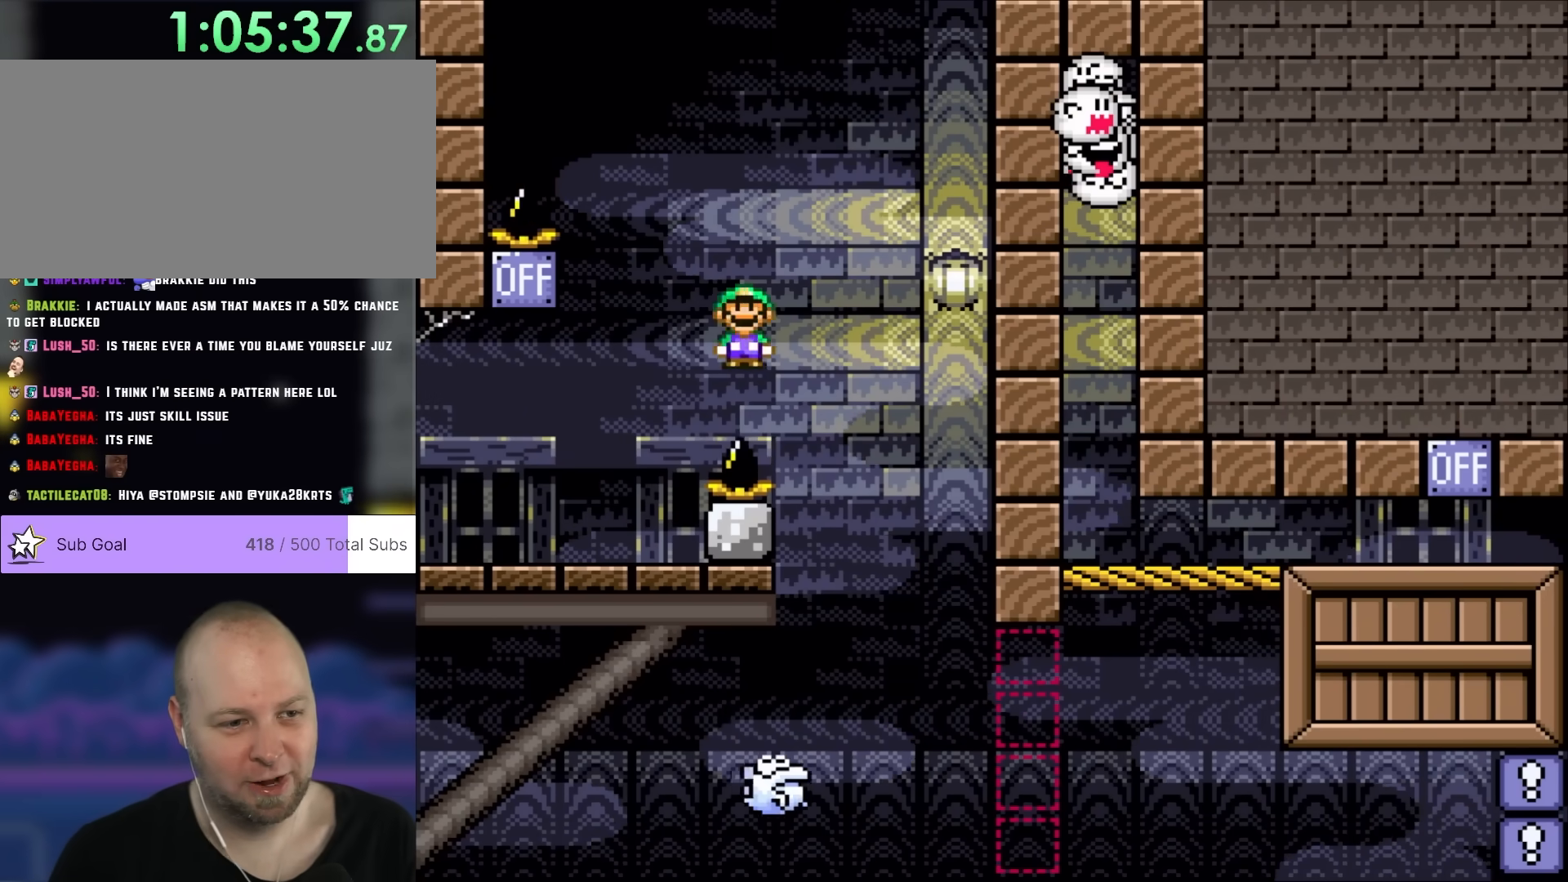
{"buttons": ["X", "DPAD_UP", "DPAD_LEFT"], "events": [[367, "DPAD_LEFT", "down"], [367, "DPAD_RIGHT", "up"], [483, "DPAD_UP", "down"]]}
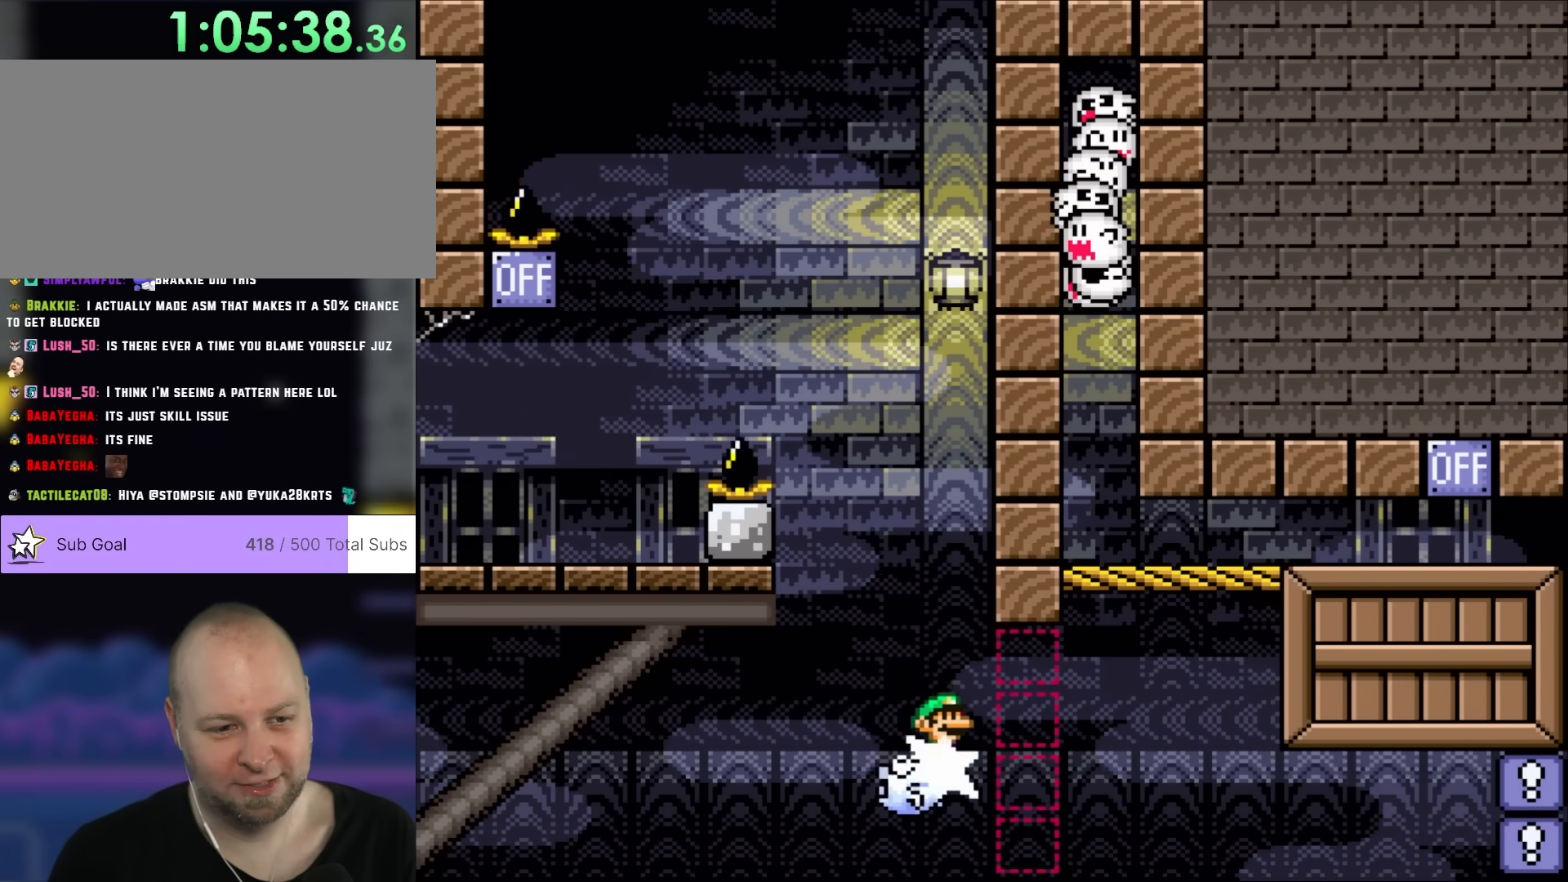
{"buttons": ["X"], "events": [[17, "DPAD_LEFT", "up"], [17, "DPAD_RIGHT", "down"], [17, "DPAD_UP", "up"], [167, "DPAD_RIGHT", "up"]]}
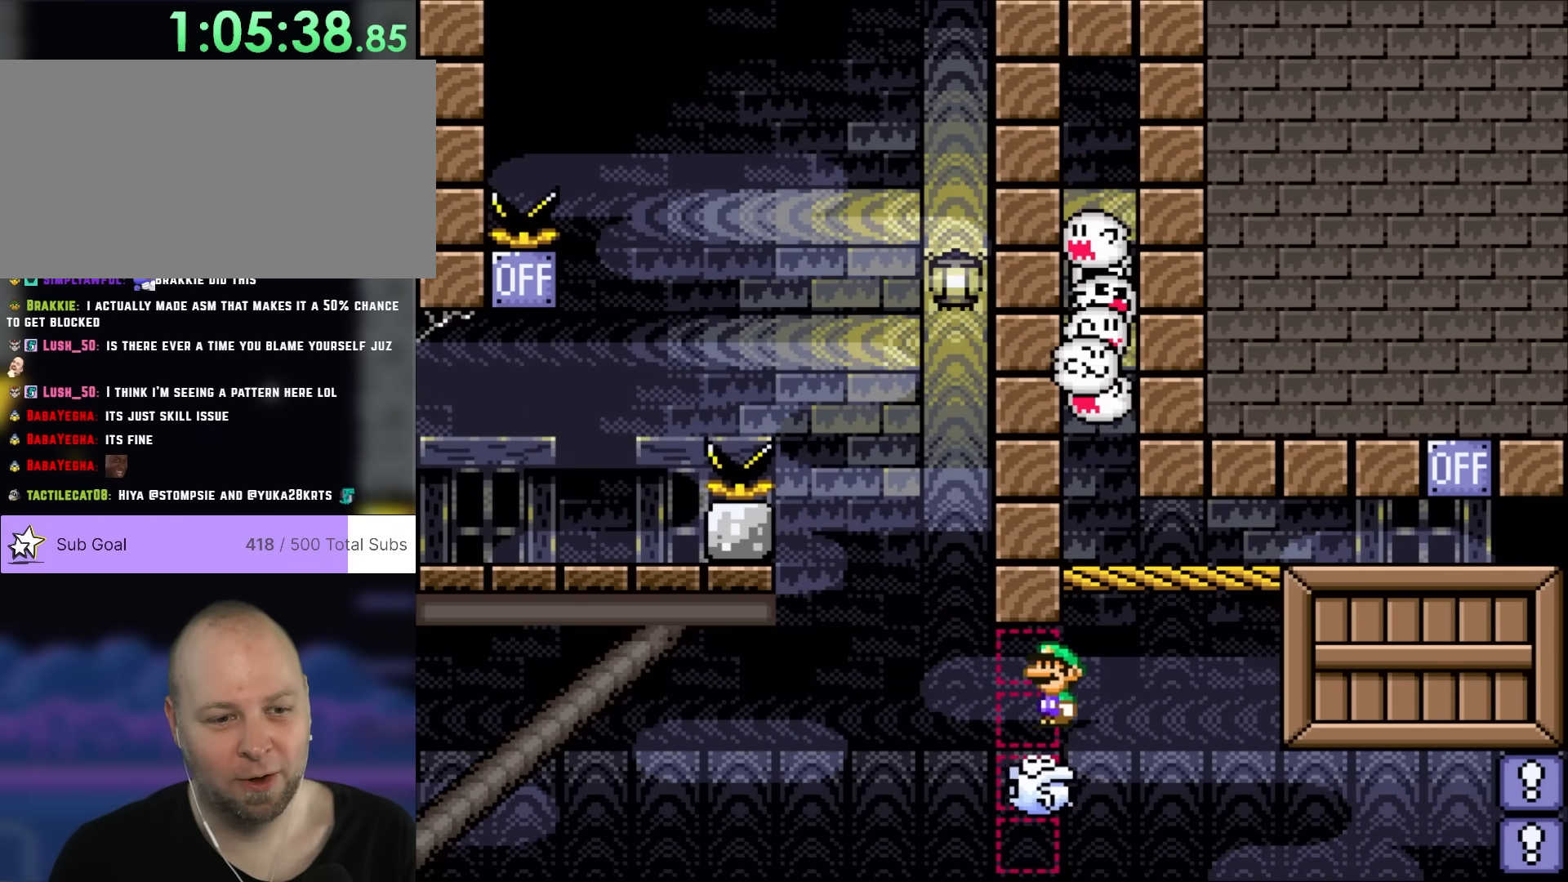
{"buttons": ["A", "X", "DPAD_RIGHT"], "events": [[333, "A", "down"], [333, "DPAD_RIGHT", "down"]]}
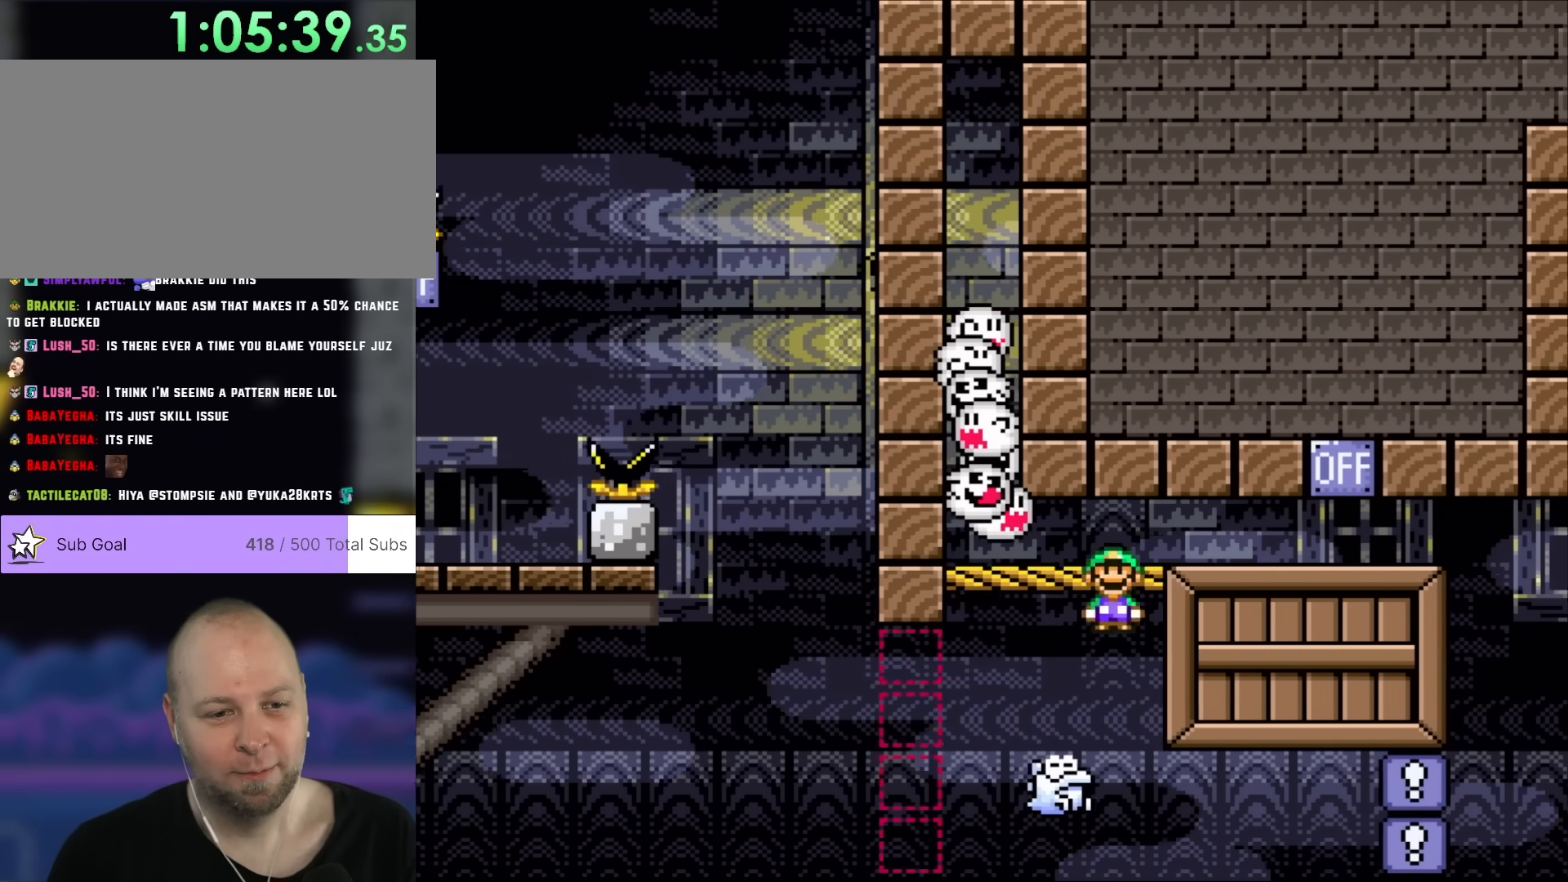
{"buttons": ["Y", "DPAD_RIGHT"], "events": [[133, "A", "up"], [300, "X", "up"], [300, "Y", "down"]]}
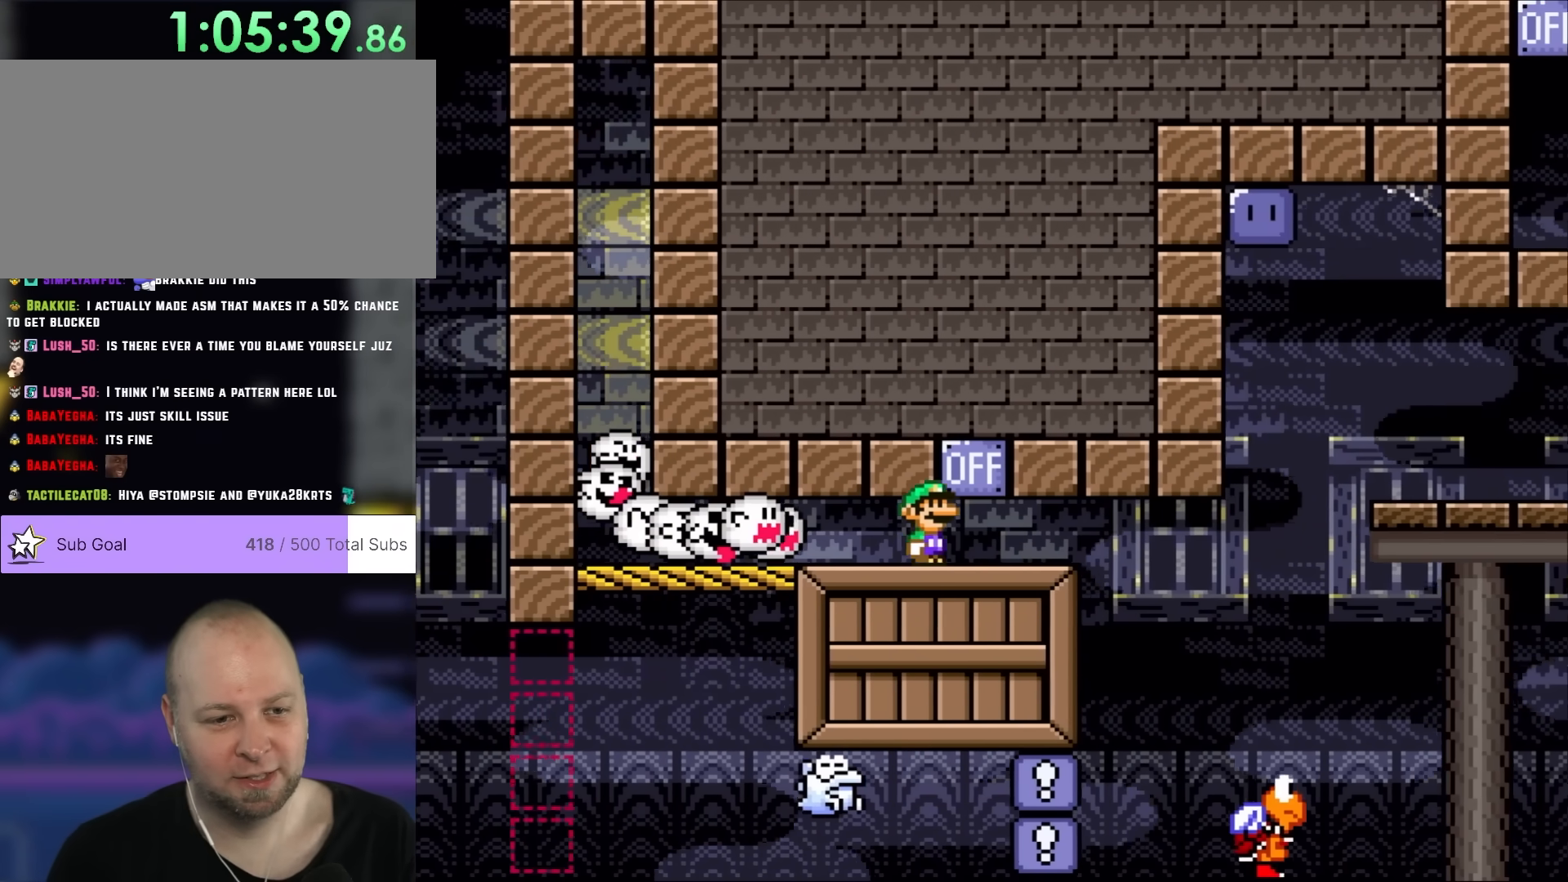
{"buttons": ["Y", "DPAD_RIGHT"], "events": [[133, "B", "down"], [283, "B", "up"]]}
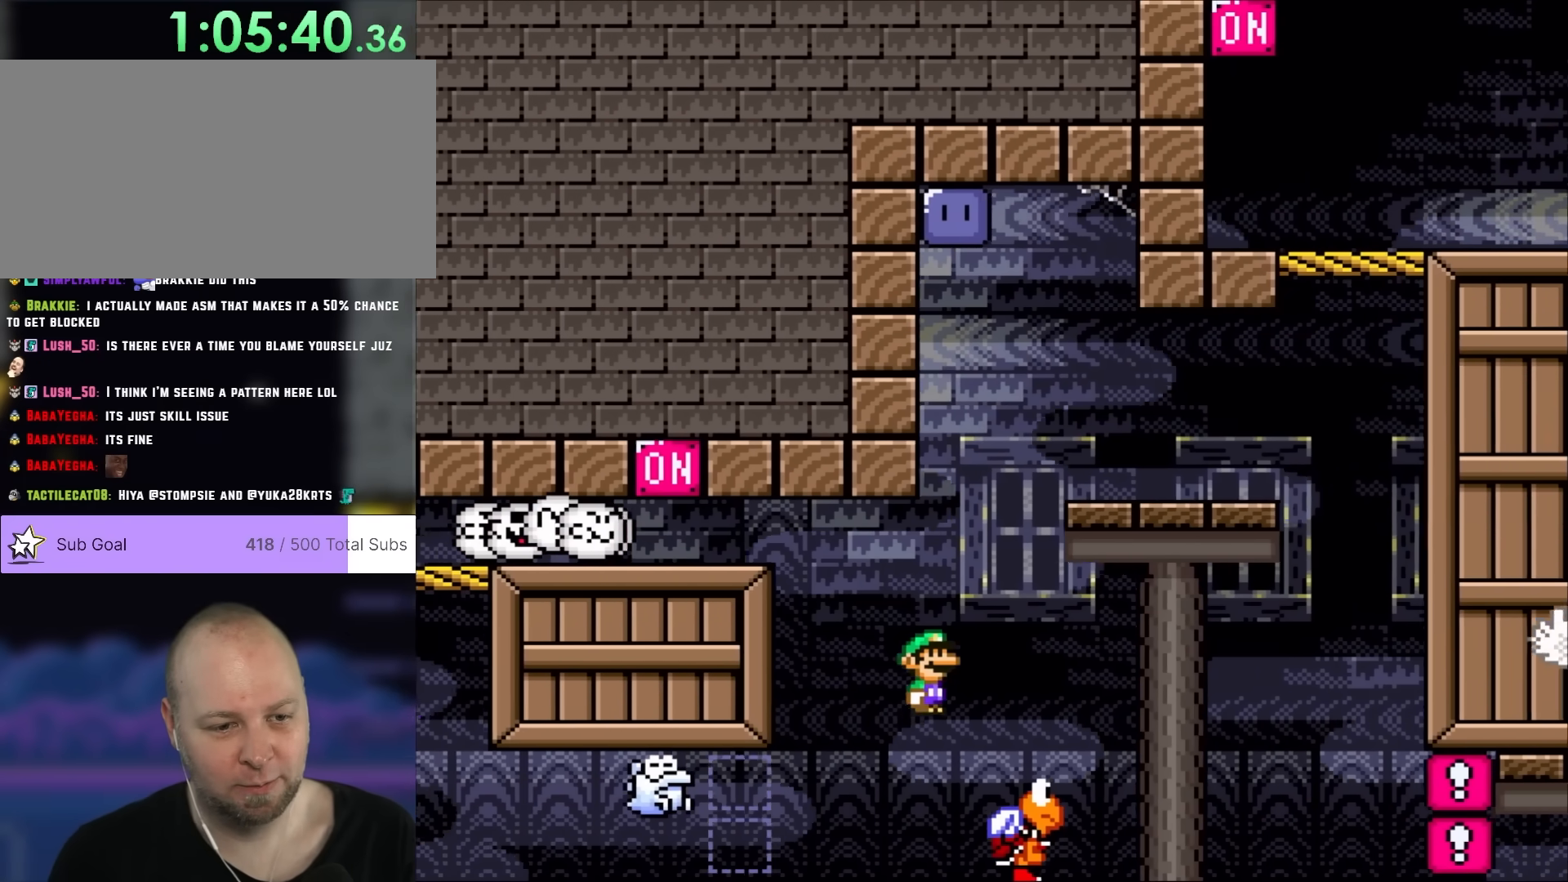
{"buttons": ["B", "Y", "DPAD_RIGHT"], "events": [[167, "B", "down"]]}
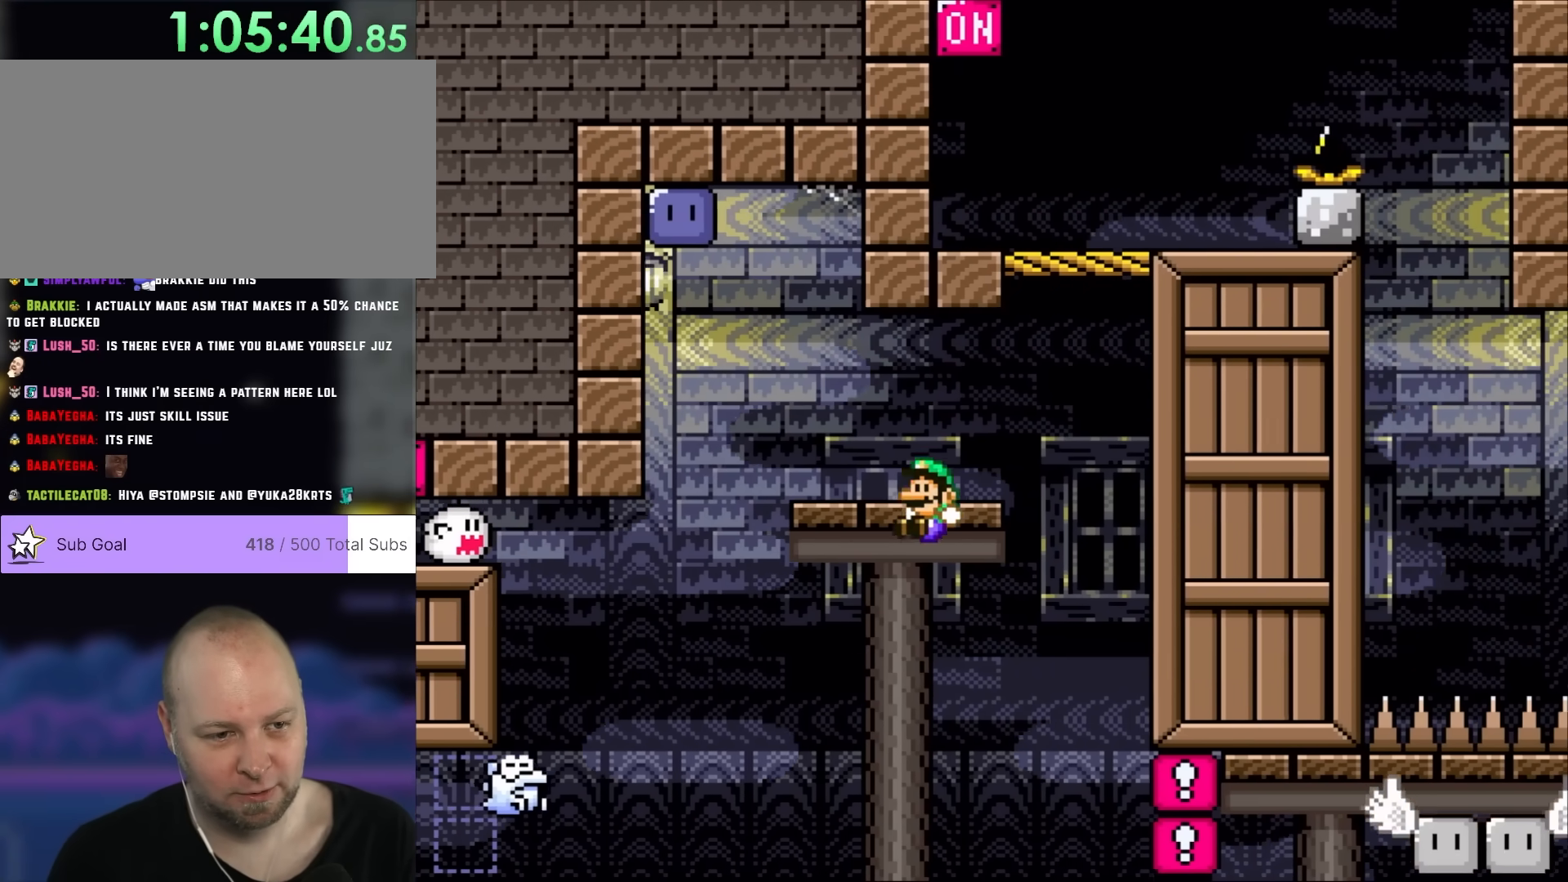
{"buttons": ["B", "Y", "DPAD_LEFT"], "events": [[17, "DPAD_RIGHT", "up"], [33, "DPAD_LEFT", "down"], [200, "B", "up"], [367, "B", "down"]]}
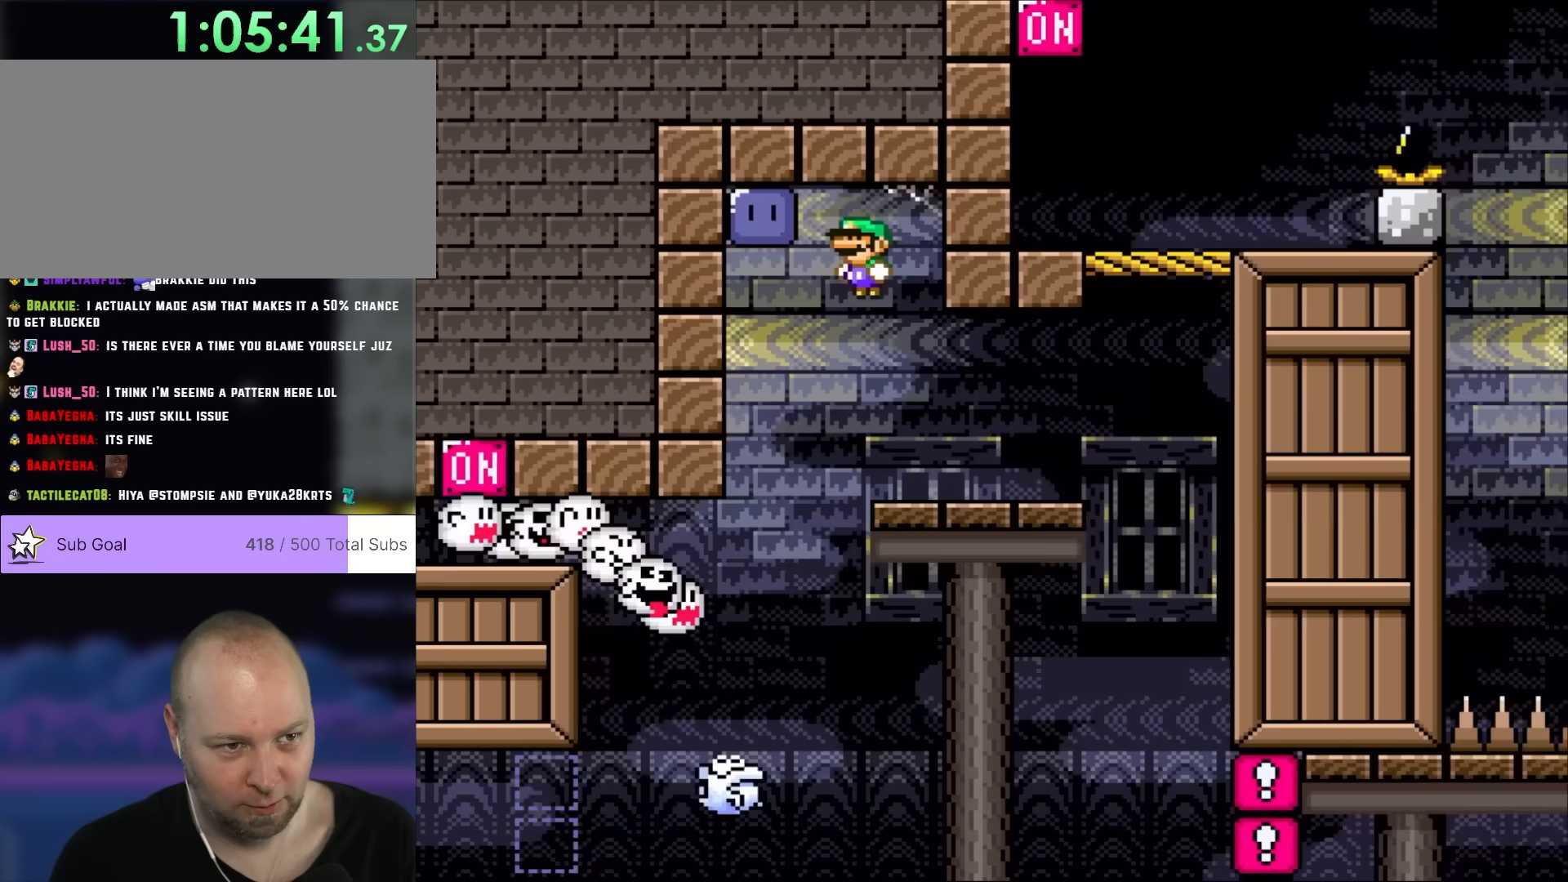
{"buttons": ["Y", "DPAD_RIGHT"], "events": [[133, "Y", "up"], [250, "DPAD_LEFT", "up"], [250, "DPAD_UP", "down"], [283, "DPAD_RIGHT", "down"], [283, "DPAD_UP", "up"], [283, "Y", "down"], [483, "B", "up"]]}
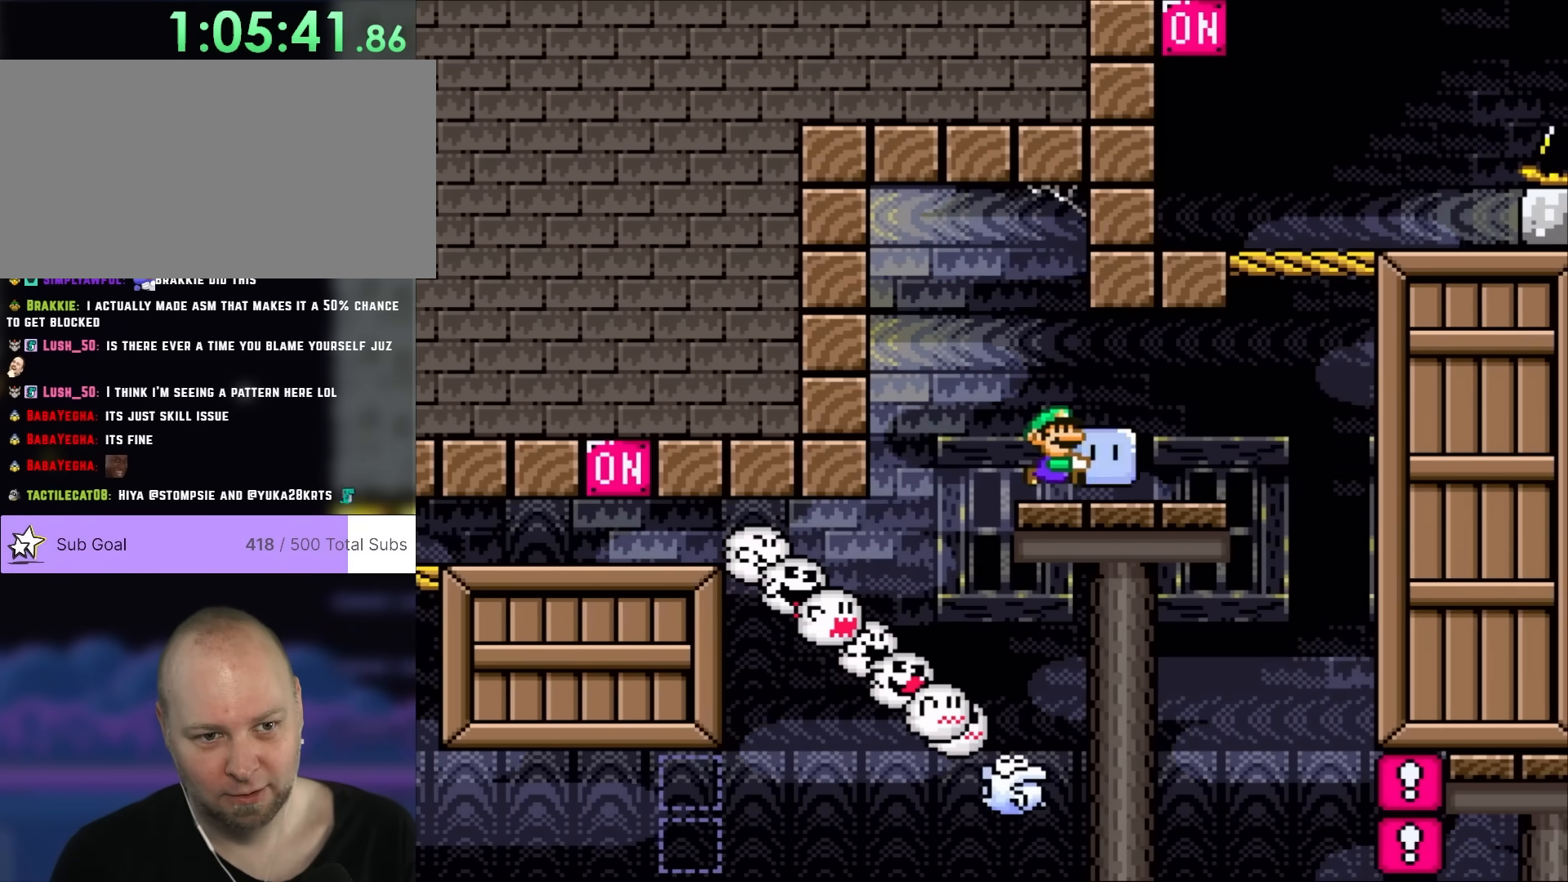
{"buttons": ["B", "Y"], "events": [[333, "B", "down"], [467, "DPAD_RIGHT", "up"]]}
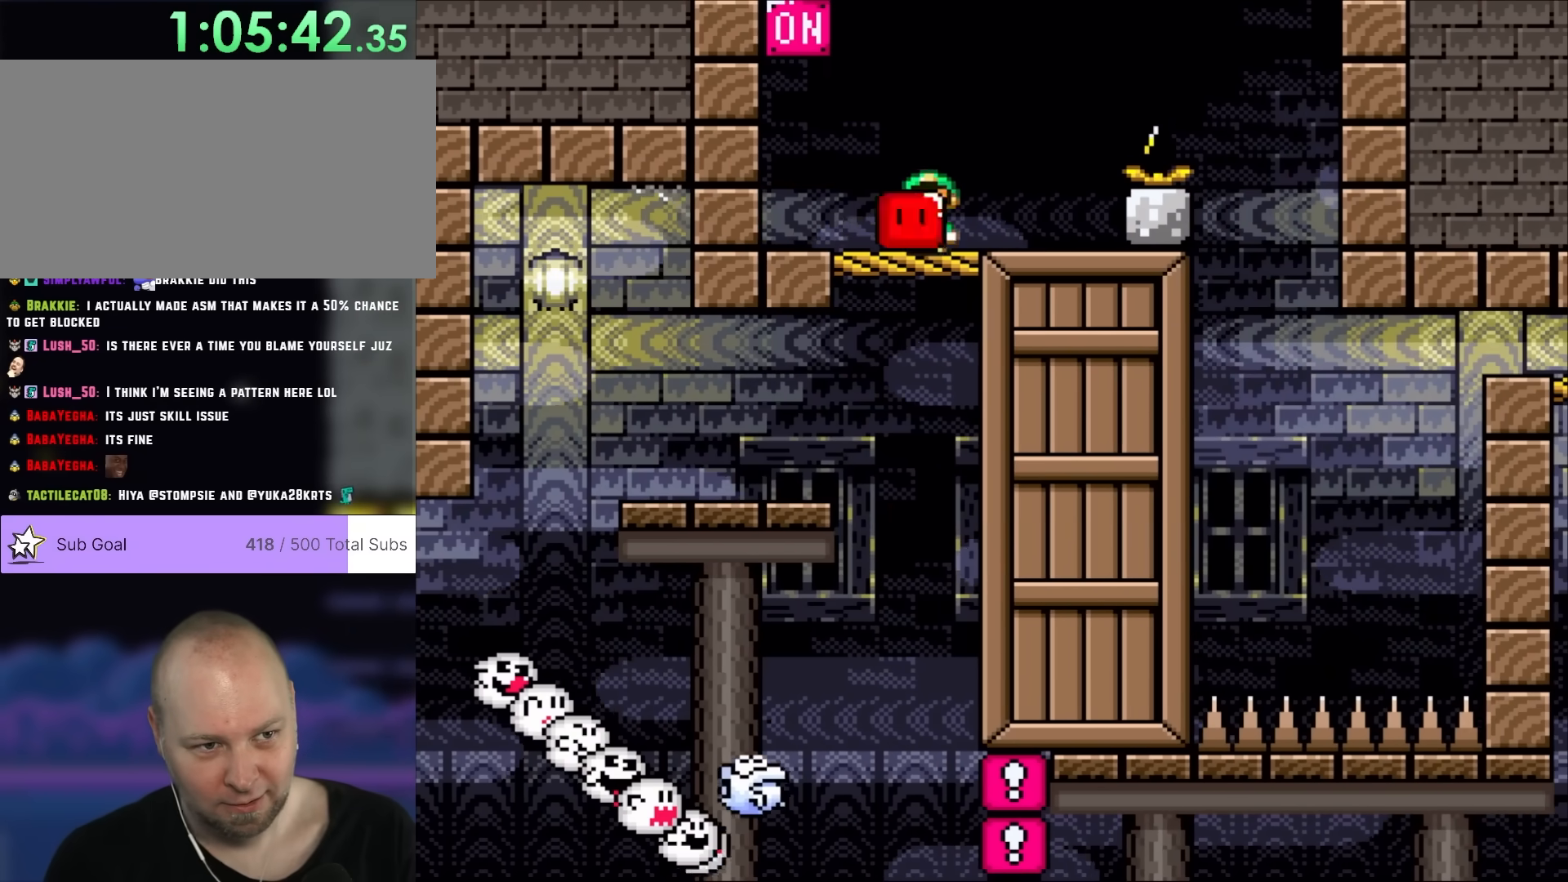
{"buttons": ["B", "Y", "DPAD_LEFT"], "events": [[17, "DPAD_LEFT", "down"], [83, "B", "up"], [450, "B", "down"]]}
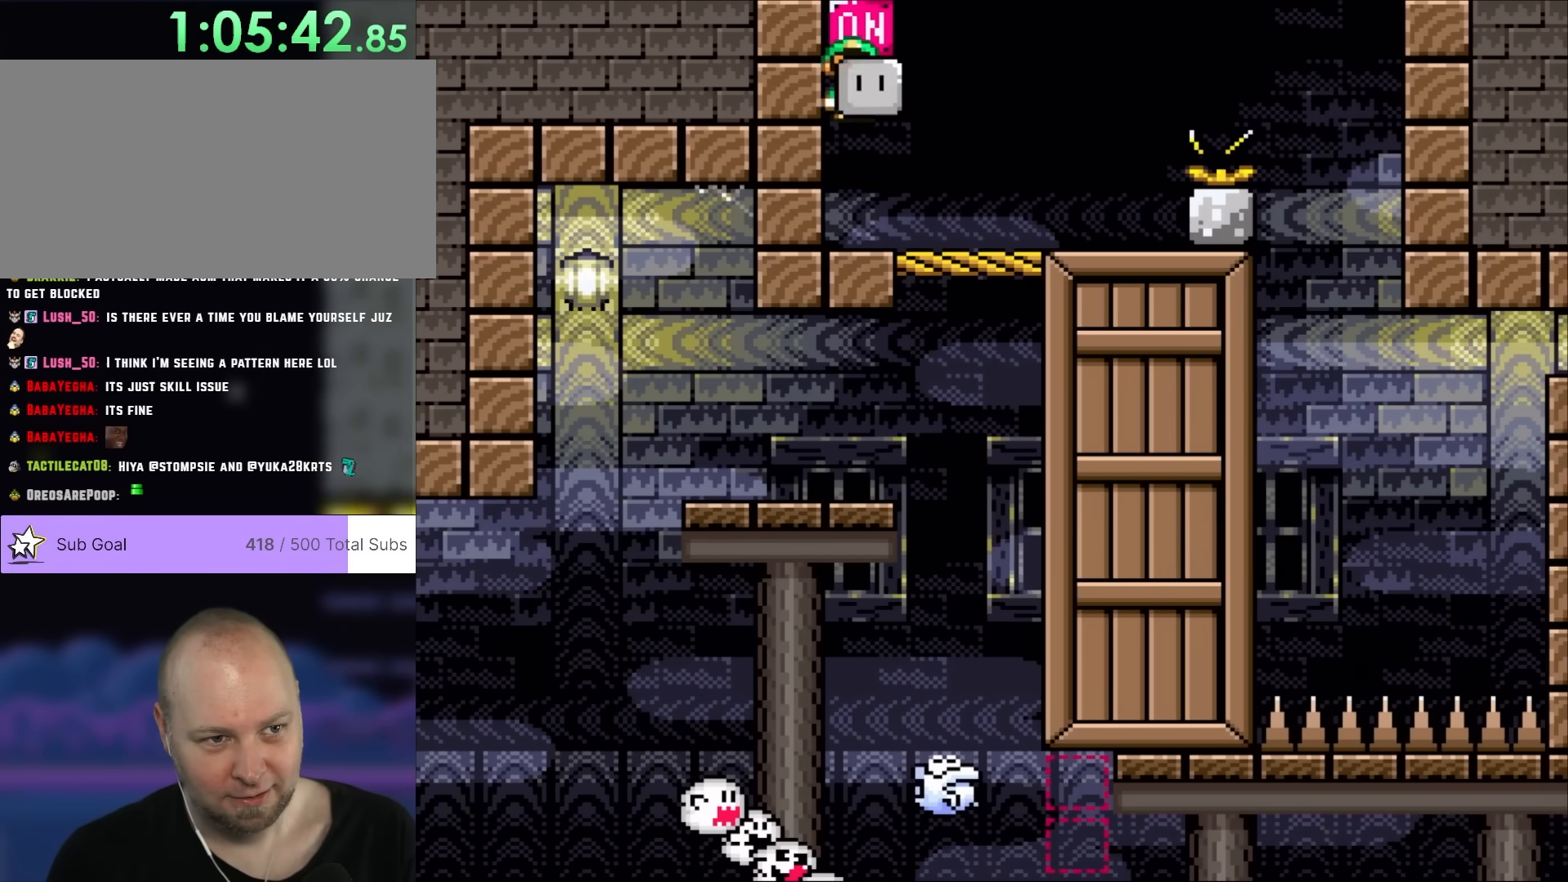
{"buttons": ["B", "Y", "DPAD_RIGHT"], "events": [[17, "DPAD_UP", "down"], [50, "DPAD_LEFT", "up"], [50, "DPAD_RIGHT", "down"], [50, "DPAD_UP", "up"], [100, "B", "up"], [400, "B", "down"]]}
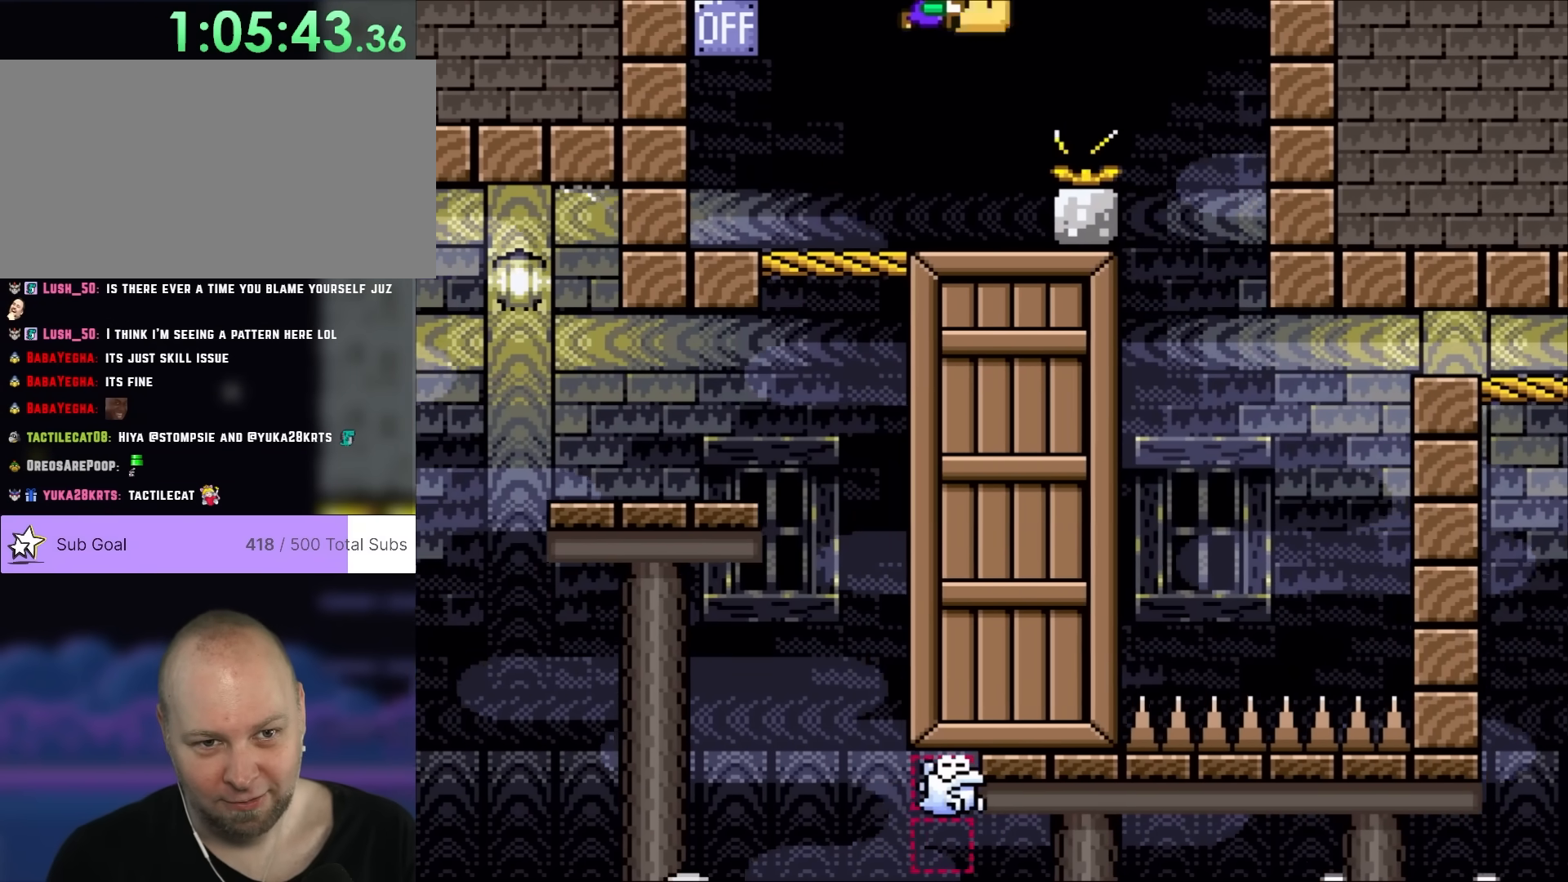
{"buttons": ["Y", "DPAD_LEFT"], "events": [[283, "B", "up"], [450, "DPAD_RIGHT", "up"], [483, "DPAD_LEFT", "down"]]}
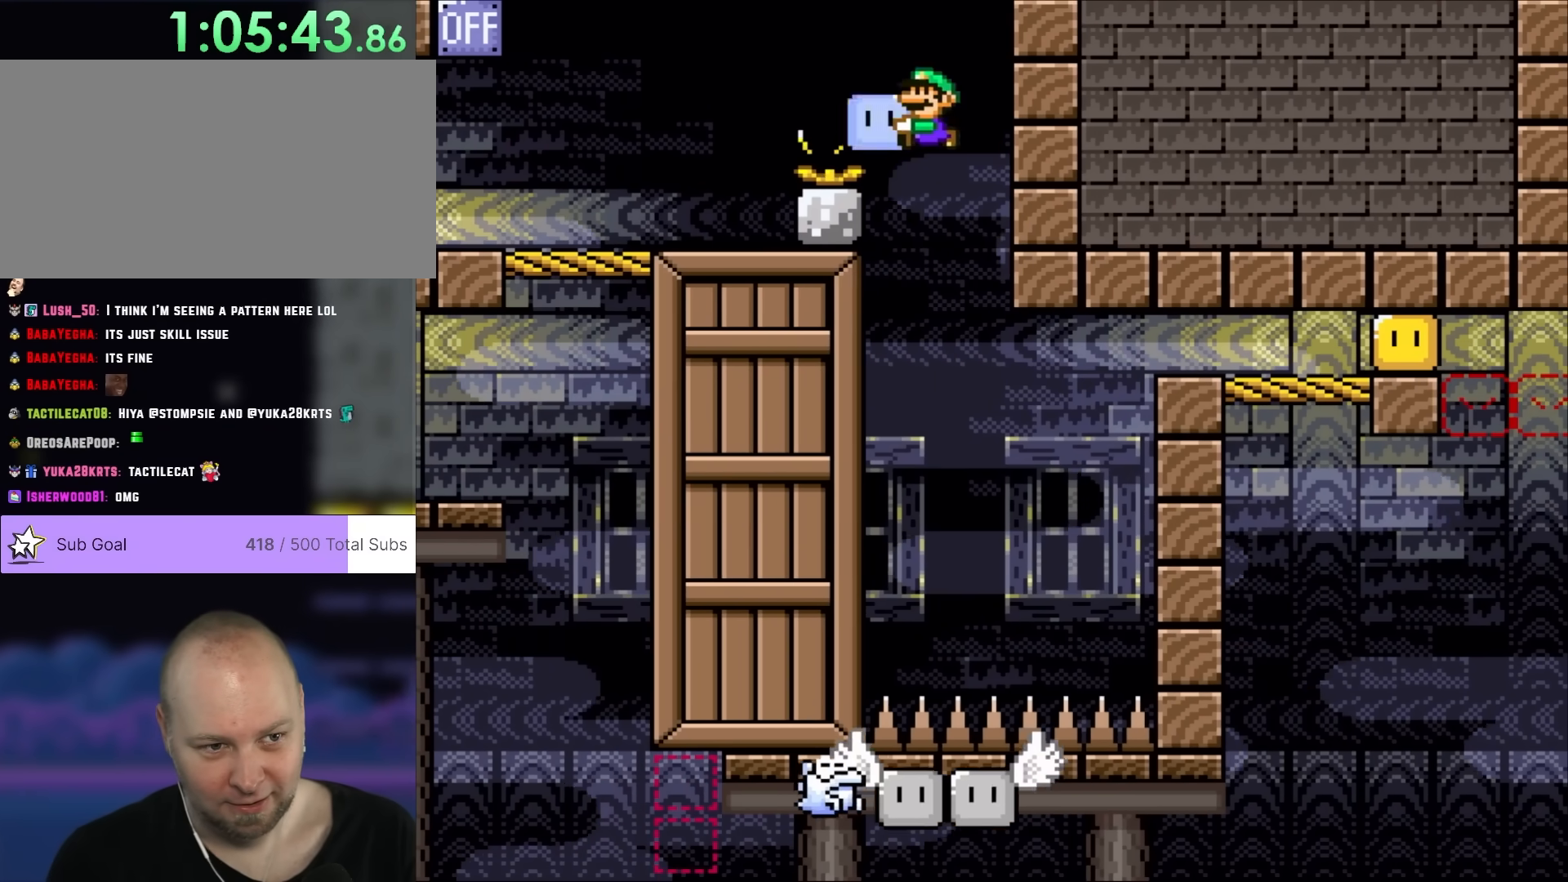
{"buttons": ["Y", "DPAD_RIGHT"], "events": [[283, "DPAD_UP", "down"], [317, "DPAD_LEFT", "up"], [350, "DPAD_RIGHT", "down"], [350, "DPAD_UP", "up"]]}
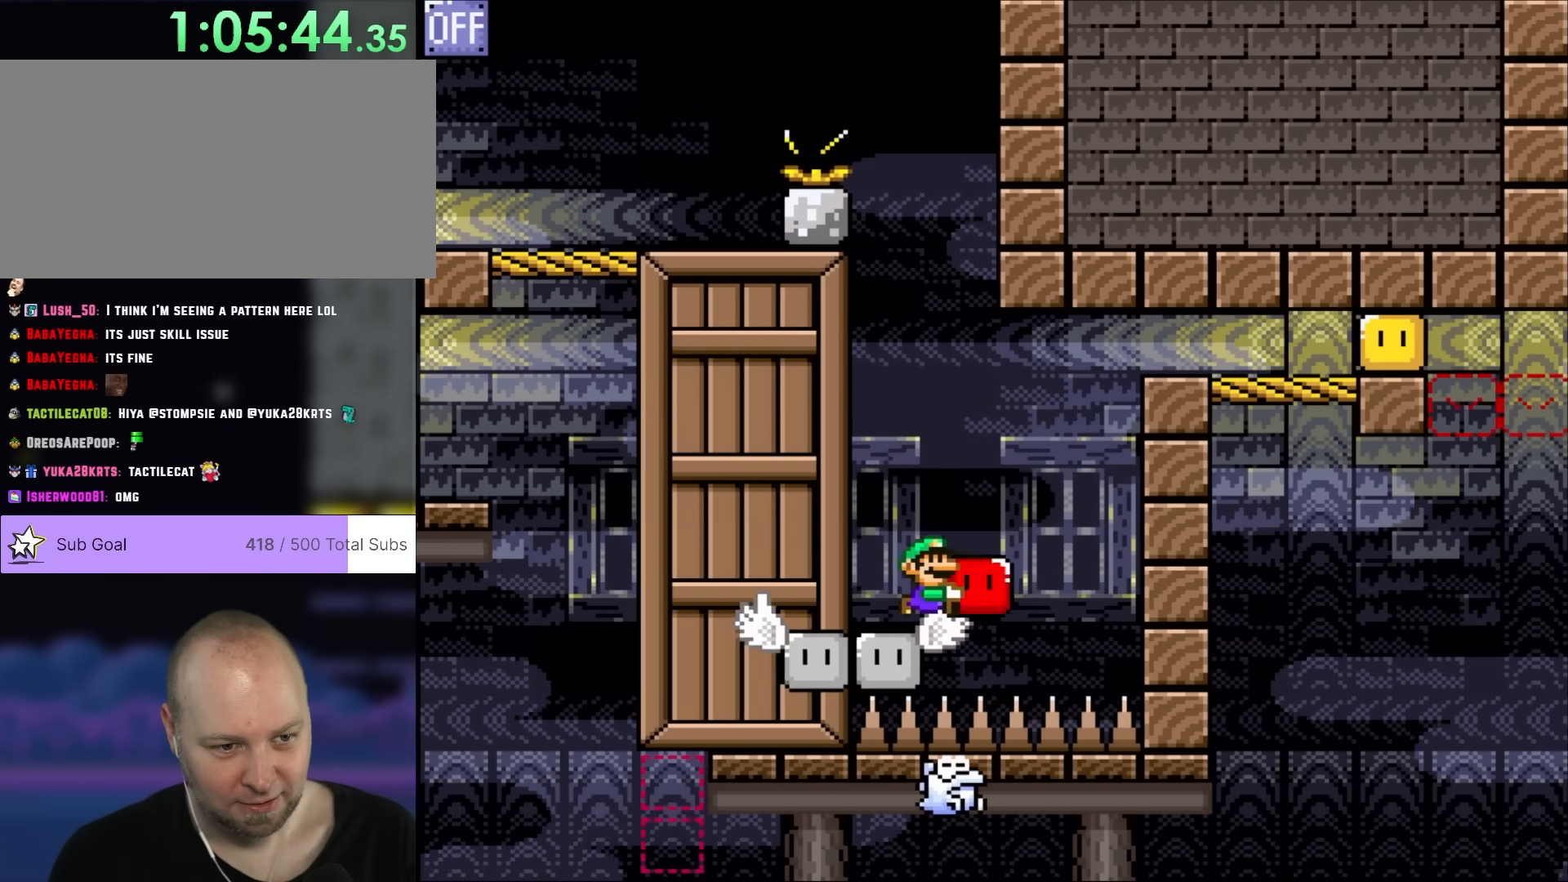
{"buttons": ["B", "Y", "DPAD_RIGHT"], "events": [[100, "B", "down"]]}
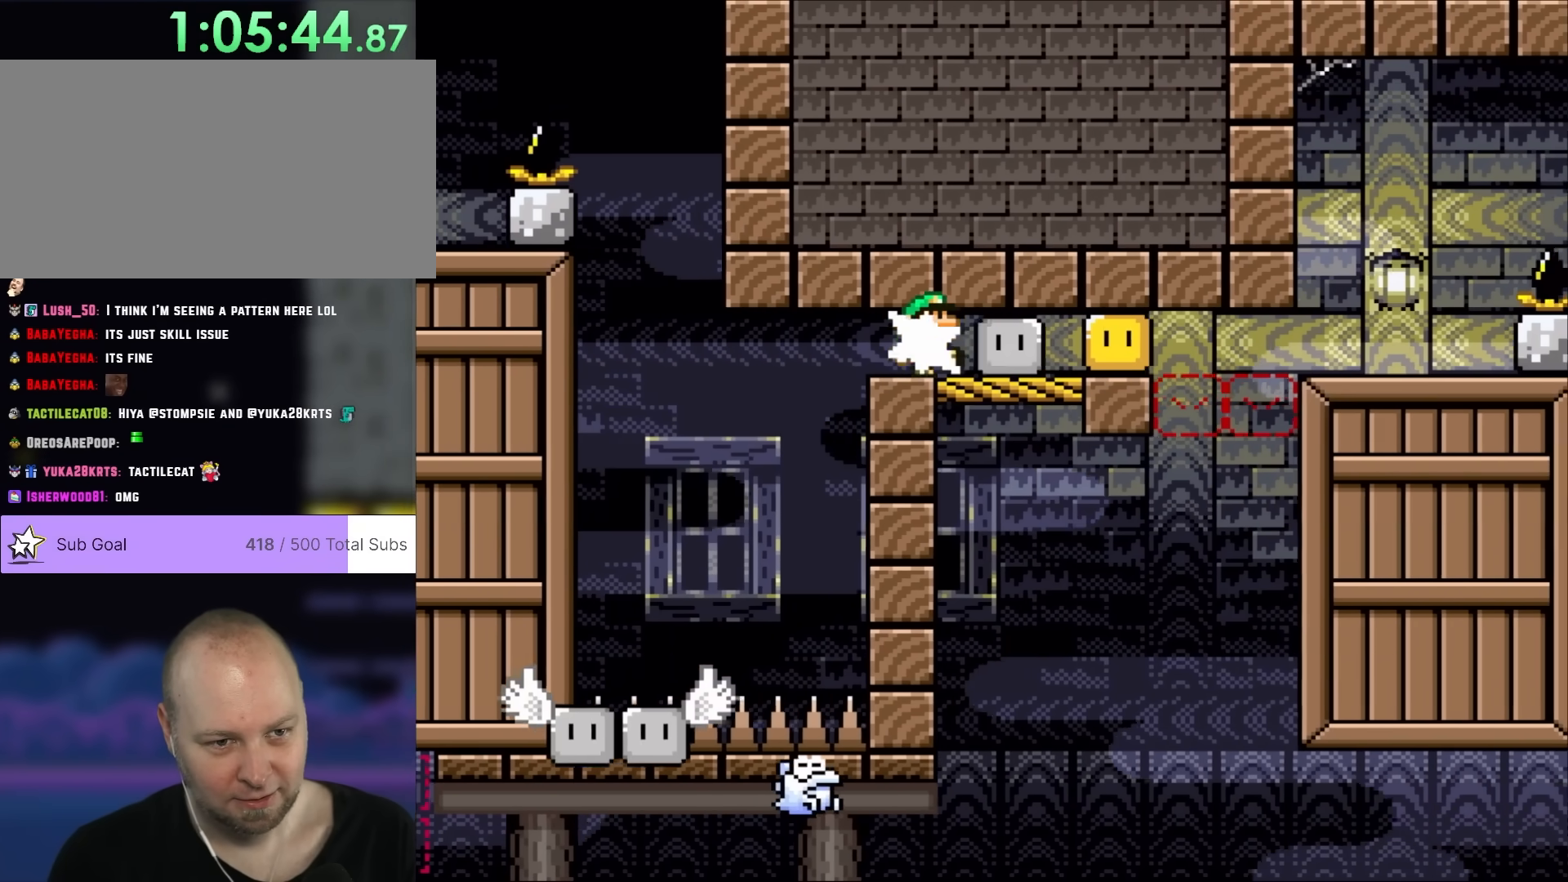
{"buttons": ["B", "Y", "DPAD_RIGHT"], "events": [[50, "Y", "up"], [133, "Y", "down"], [233, "DPAD_RIGHT", "up"], [233, "DPAD_UP", "down"], [267, "DPAD_LEFT", "down"], [267, "DPAD_UP", "up"], [367, "DPAD_LEFT", "up"], [367, "DPAD_UP", "down"], [400, "DPAD_RIGHT", "down"], [400, "DPAD_UP", "up"]]}